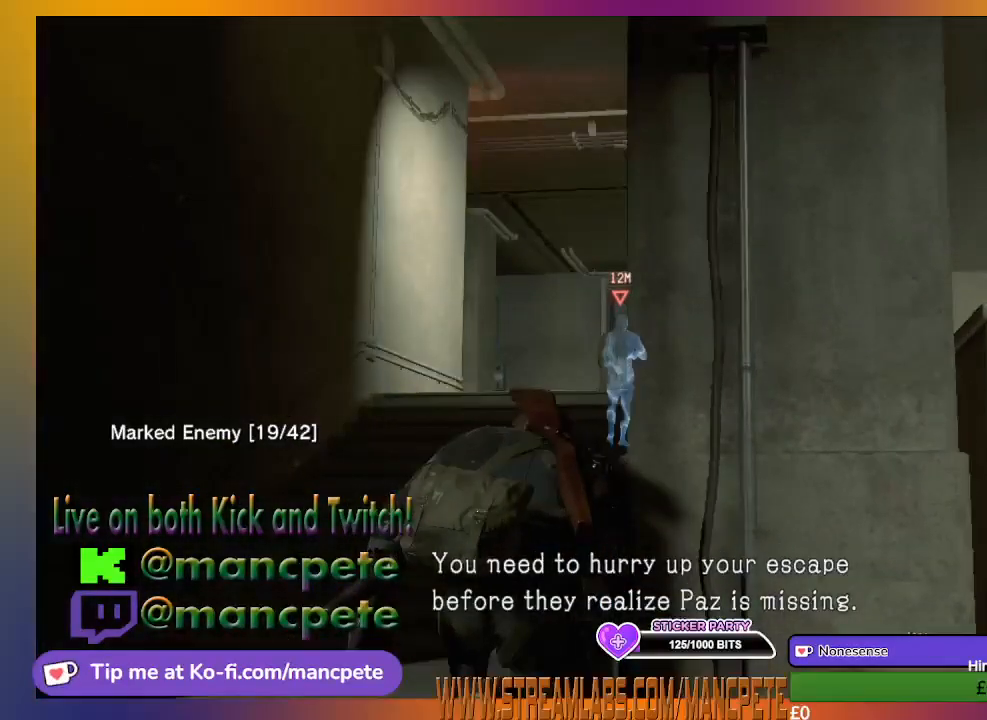
Gameplay with a controller (Xbox layout); each line is a JSON object with the inputs held at the frame after it. "events" lists button and stick changes between this image and that frame as [ms after this image, input, new state], when the widget could be followed in between.
{"buttons": [], "left_stick": "up-left", "right_stick": "center", "events": [[467, "left_stick", "up-left"]]}
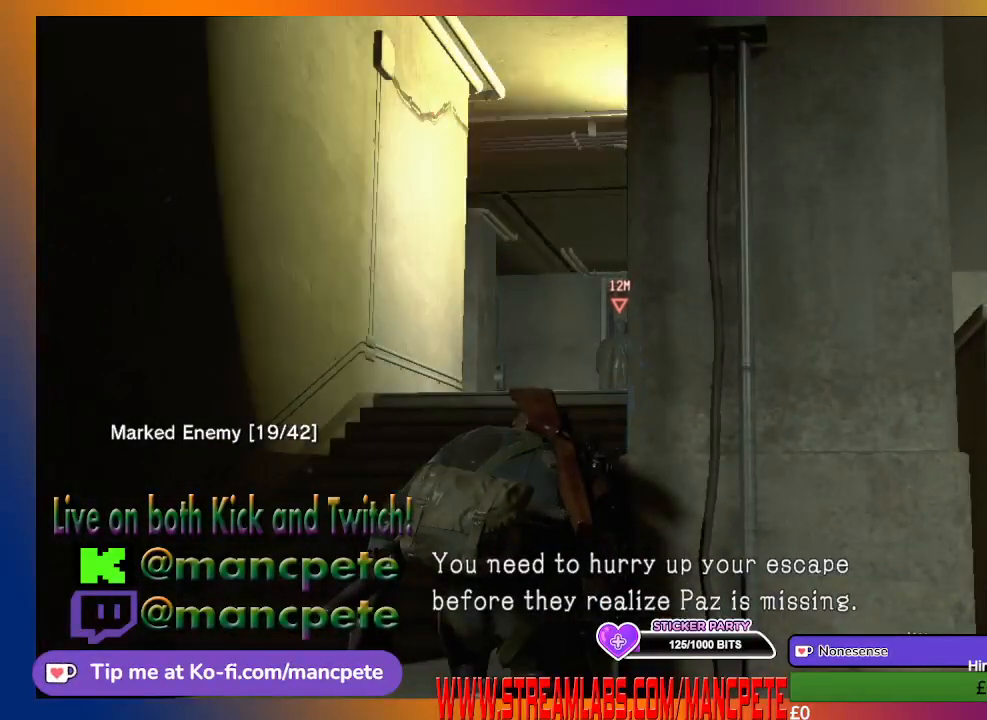
{"buttons": ["L2"], "left_stick": "center", "right_stick": "center", "events": [[67, "right_stick", "right"], [167, "left_stick", "center"], [200, "right_stick", "center"], [333, "L2", "down"]]}
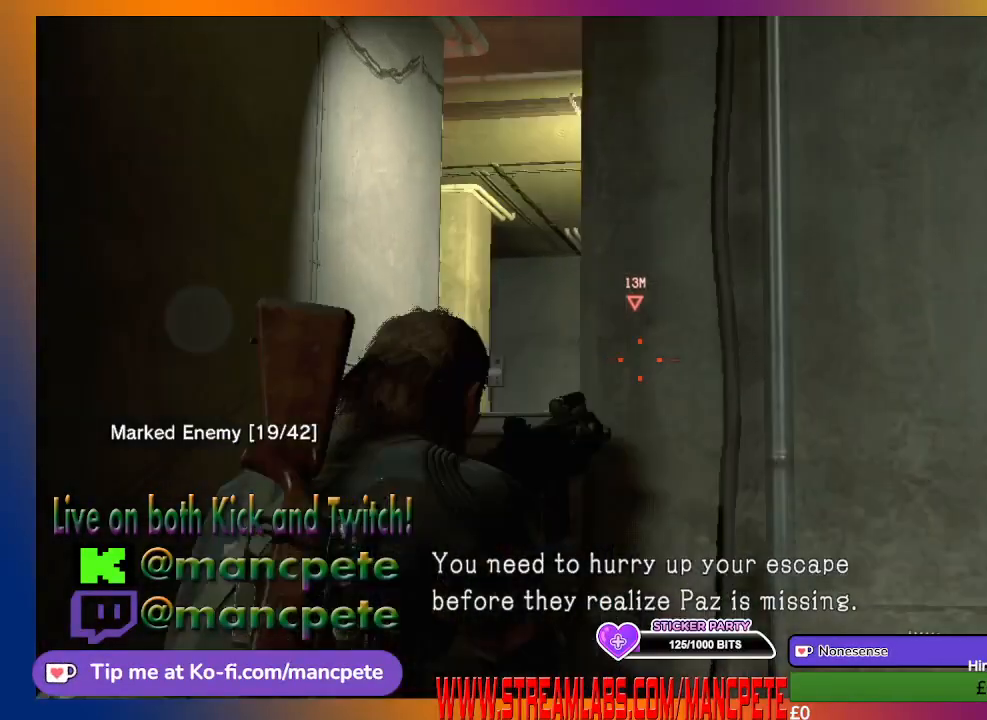
{"buttons": ["L2"], "left_stick": "left", "right_stick": "center", "events": [[233, "left_stick", "left"]]}
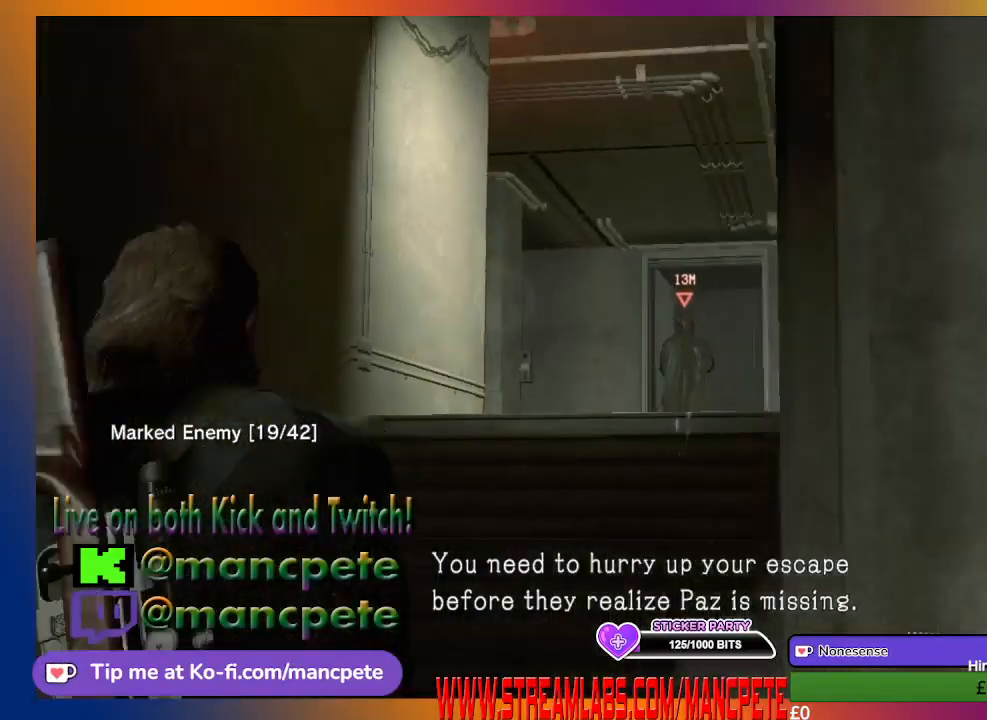
{"buttons": ["L2"], "left_stick": "center", "right_stick": "center", "events": [[133, "left_stick", "center"], [133, "right_stick", "down-right"], [333, "right_stick", "center"]]}
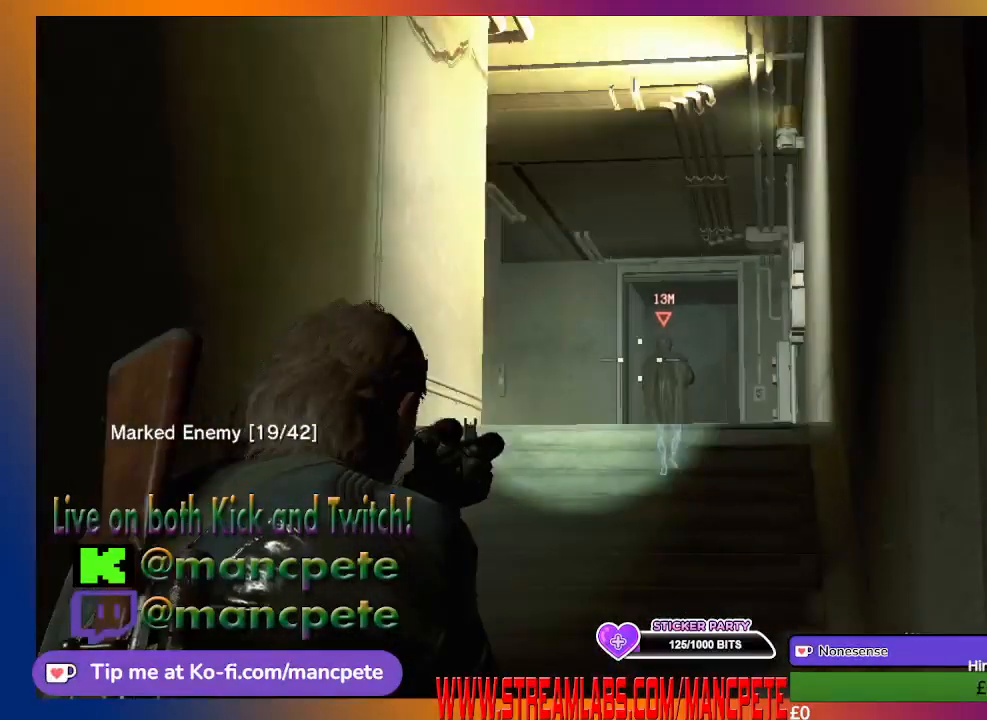
{"buttons": ["L2", "R1"], "left_stick": "center", "right_stick": "center", "events": [[133, "right_stick", "down-right"], [300, "right_stick", "center"], [500, "R1", "down"]]}
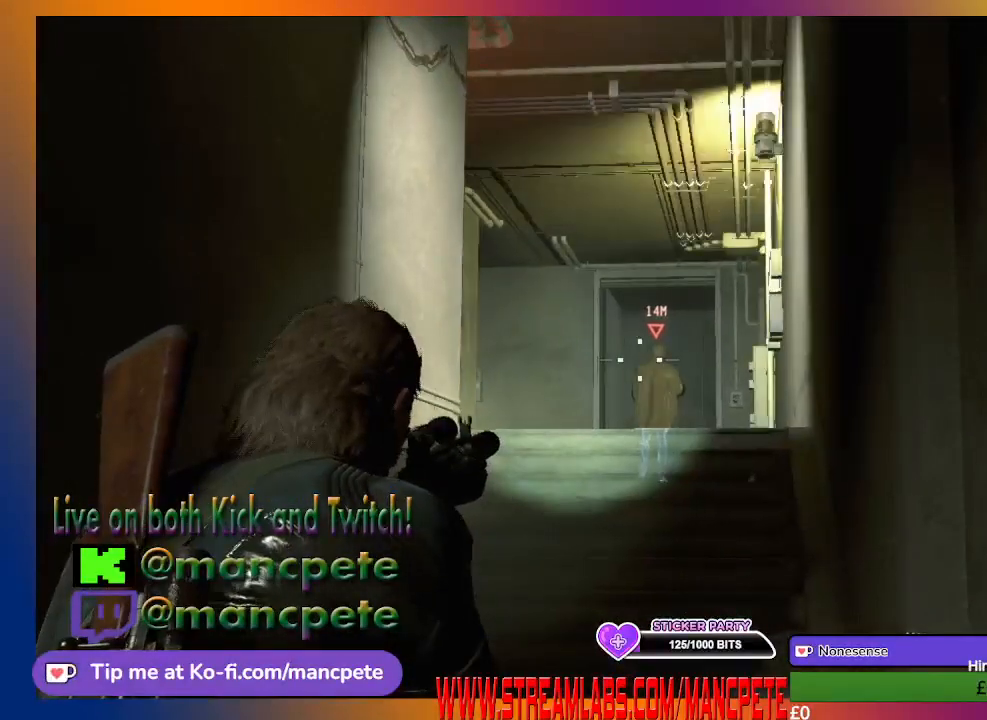
{"buttons": ["L2"], "left_stick": "center", "right_stick": "center", "events": [[33, "right_stick", "up-right"], [167, "R1", "up"], [167, "right_stick", "center"]]}
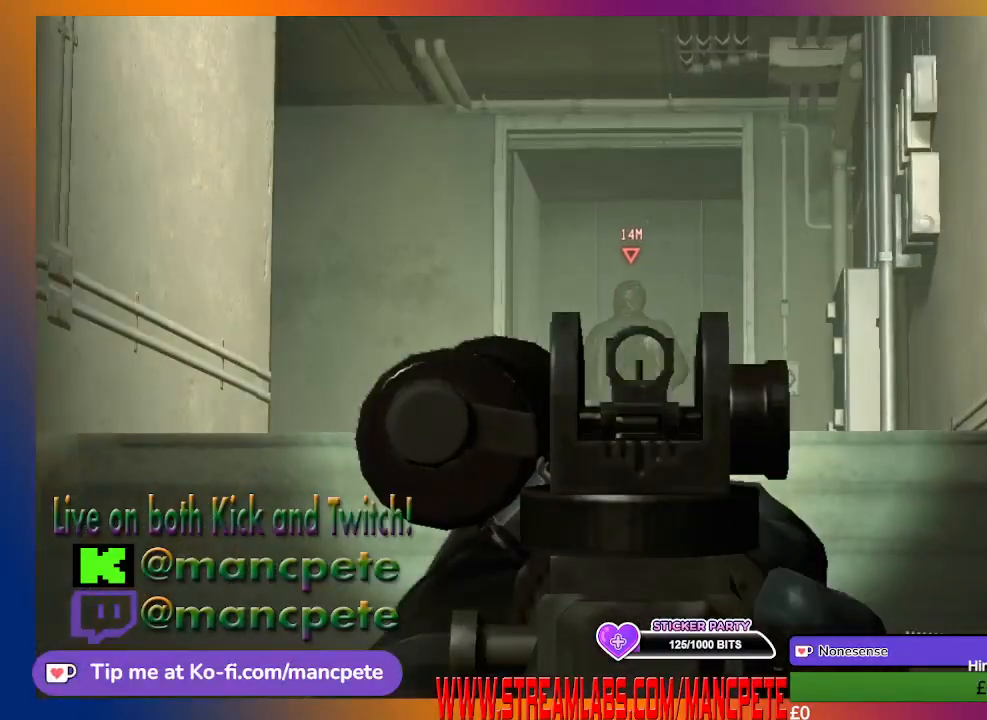
{"buttons": ["L2"], "left_stick": "center", "right_stick": "center", "events": [[133, "right_stick", "down-right"], [267, "right_stick", "center"]]}
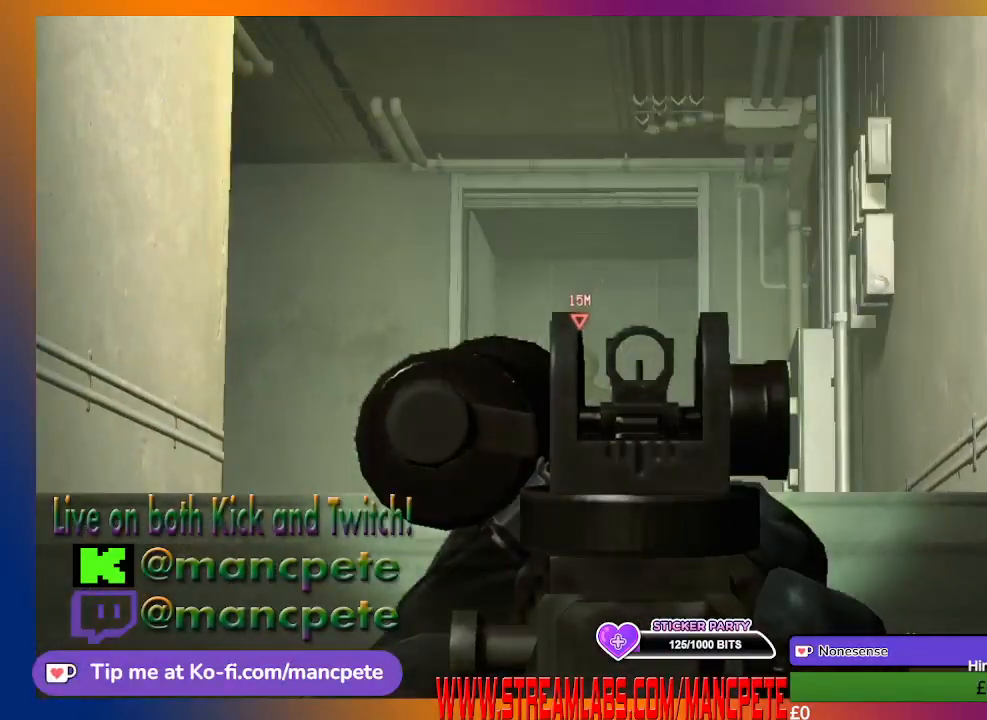
{"buttons": ["L2"], "left_stick": "center", "right_stick": "center", "events": [[367, "right_stick", "up"], [500, "right_stick", "center"]]}
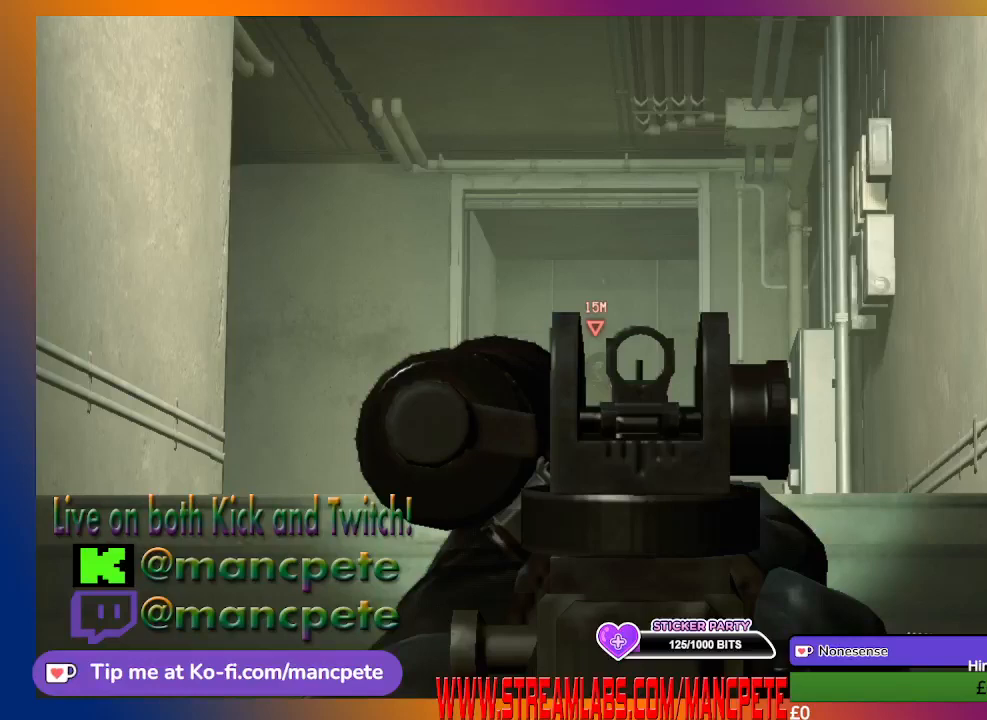
{"buttons": ["L2"], "left_stick": "center", "right_stick": "center", "events": []}
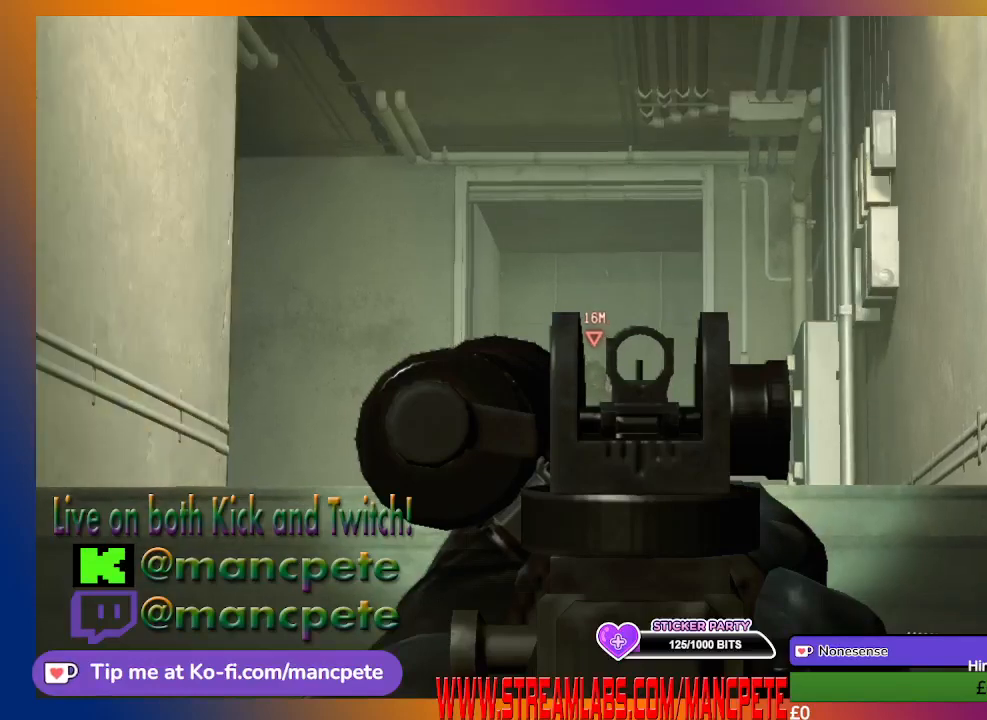
{"buttons": ["L2"], "left_stick": "center", "right_stick": "center", "events": [[100, "right_stick", "up"], [200, "right_stick", "center"]]}
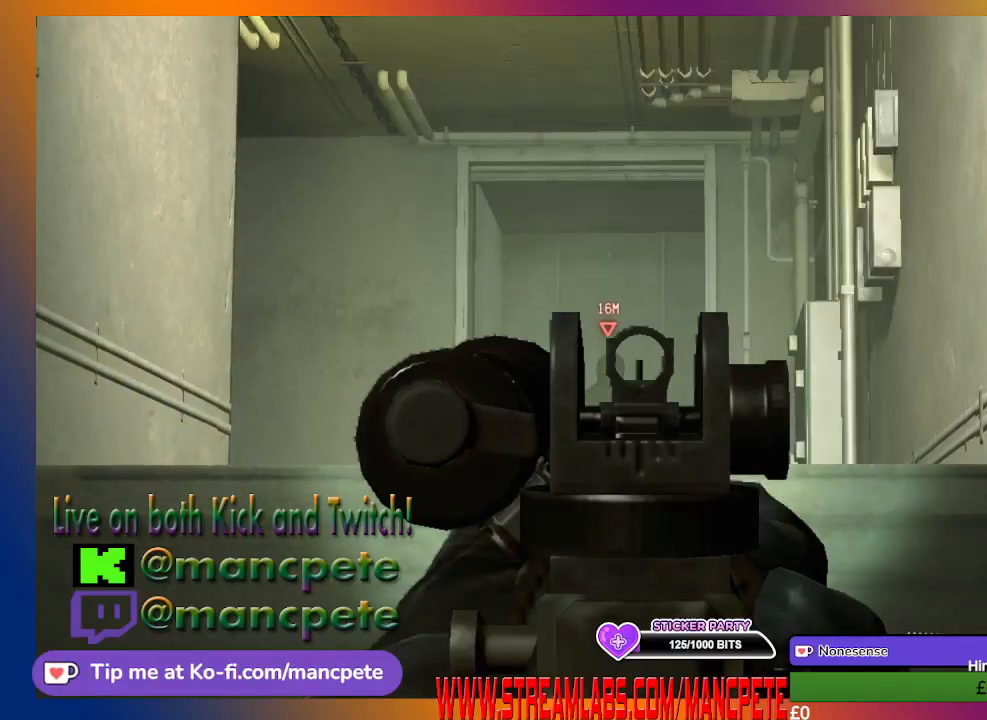
{"buttons": ["L2"], "left_stick": "center", "right_stick": "center", "events": [[333, "R2", "down"], [500, "R2", "up"]]}
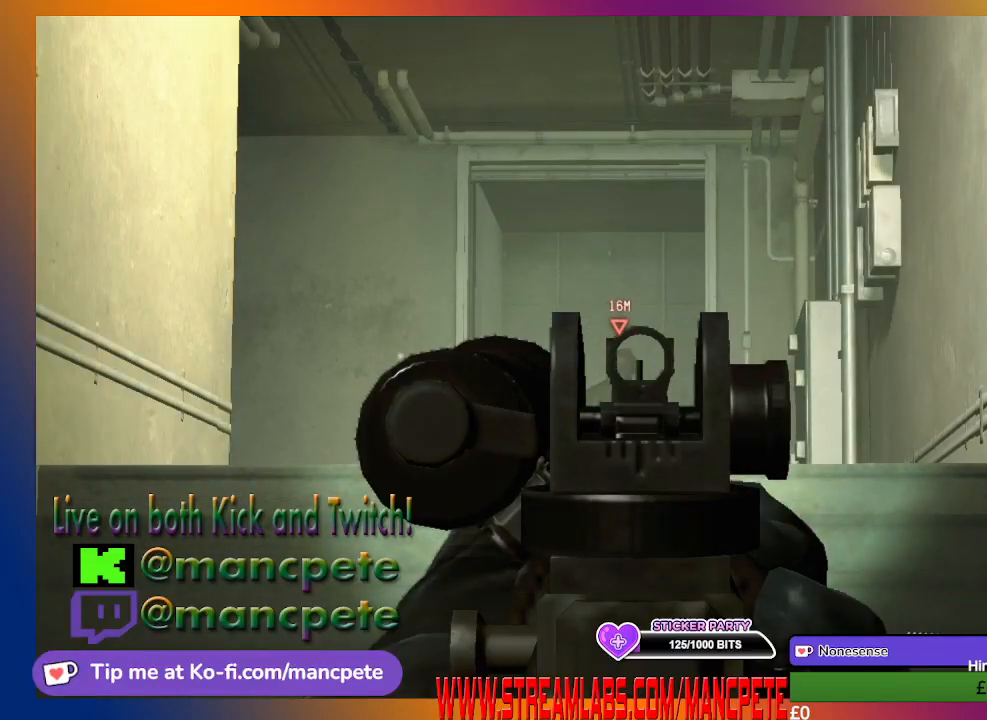
{"buttons": ["L2"], "left_stick": "center", "right_stick": "center", "events": []}
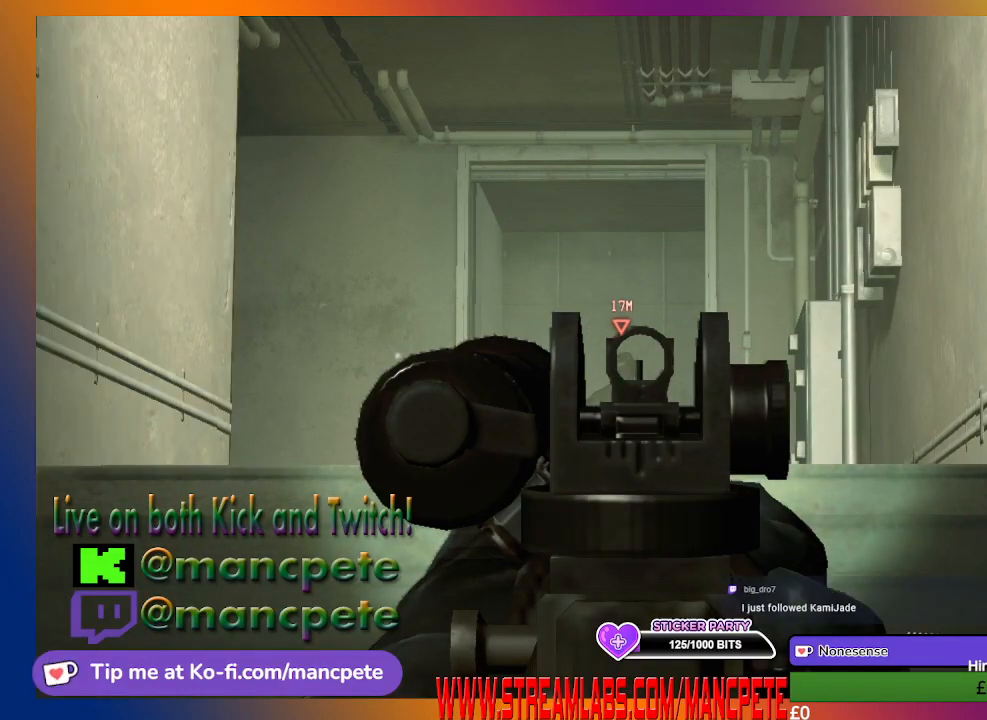
{"buttons": ["L2"], "left_stick": "center", "right_stick": "center", "events": [[33, "R2", "down"], [167, "R2", "up"]]}
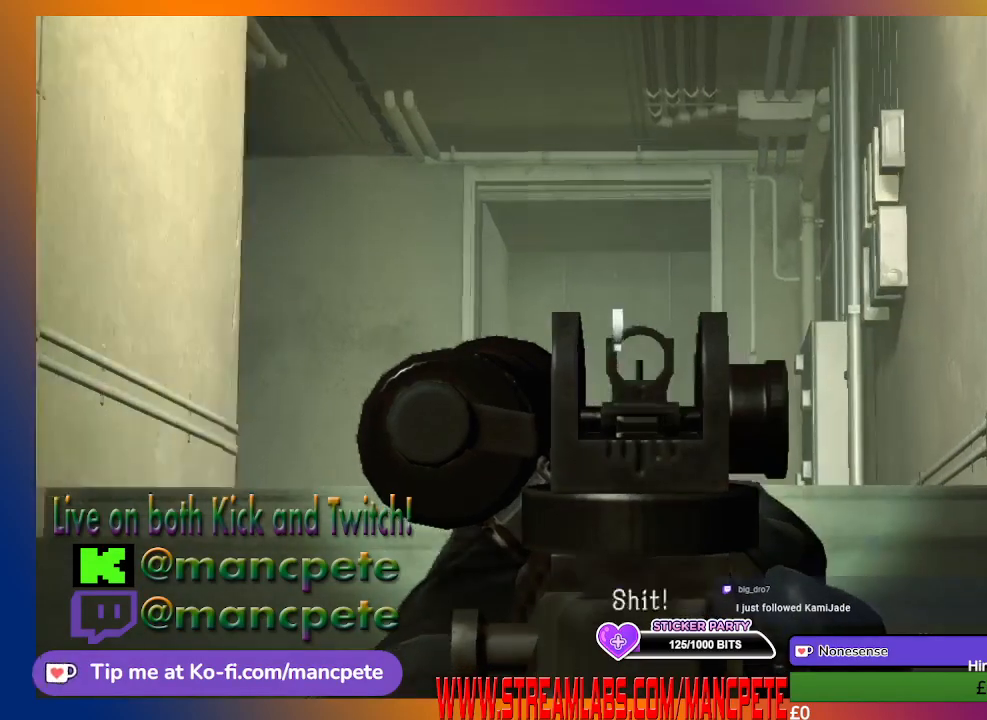
{"buttons": ["L2"], "left_stick": "center", "right_stick": "center", "events": [[333, "right_stick", "up-left"], [467, "right_stick", "center"]]}
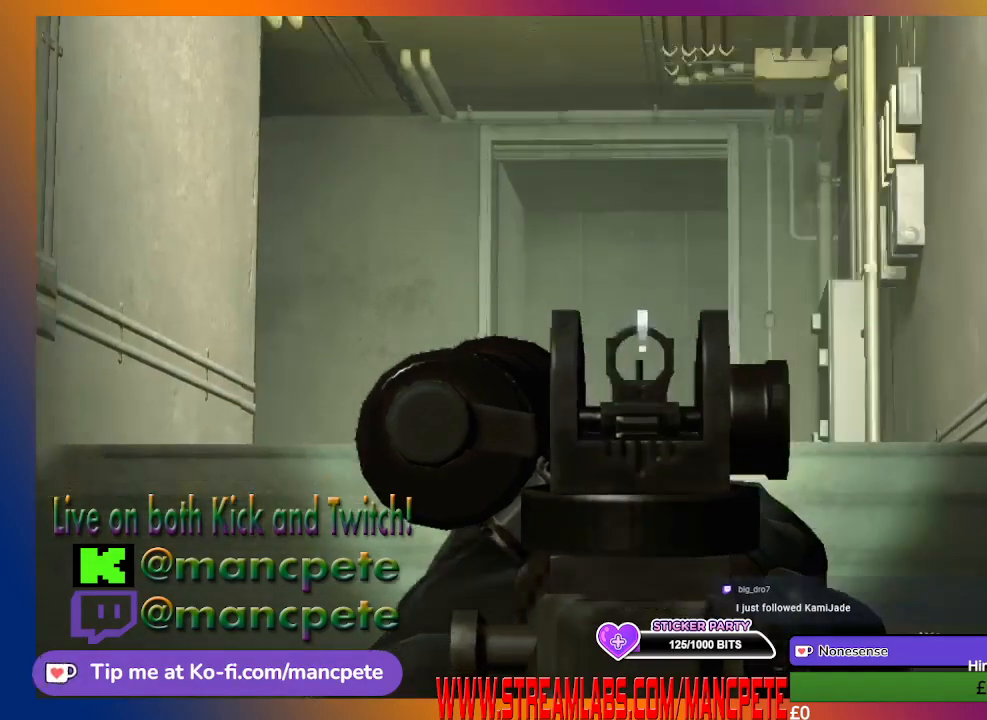
{"buttons": ["L2"], "left_stick": "center", "right_stick": "right", "events": [[467, "right_stick", "right"]]}
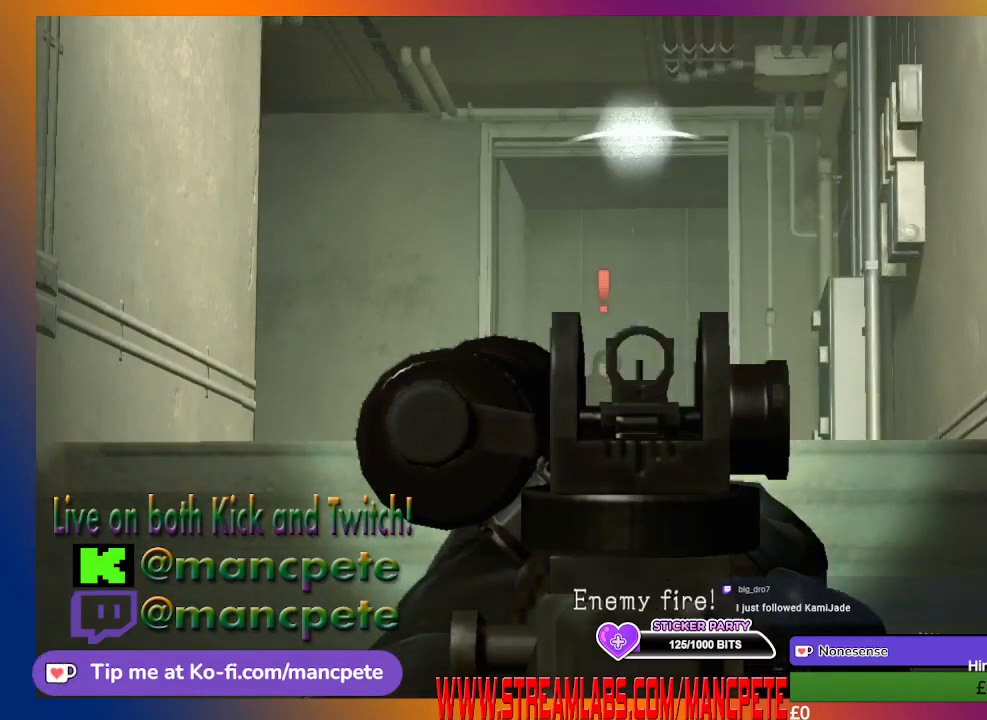
{"buttons": ["L2"], "left_stick": "center", "right_stick": "center", "events": [[100, "right_stick", "center"], [300, "right_stick", "up-left"], [467, "right_stick", "center"]]}
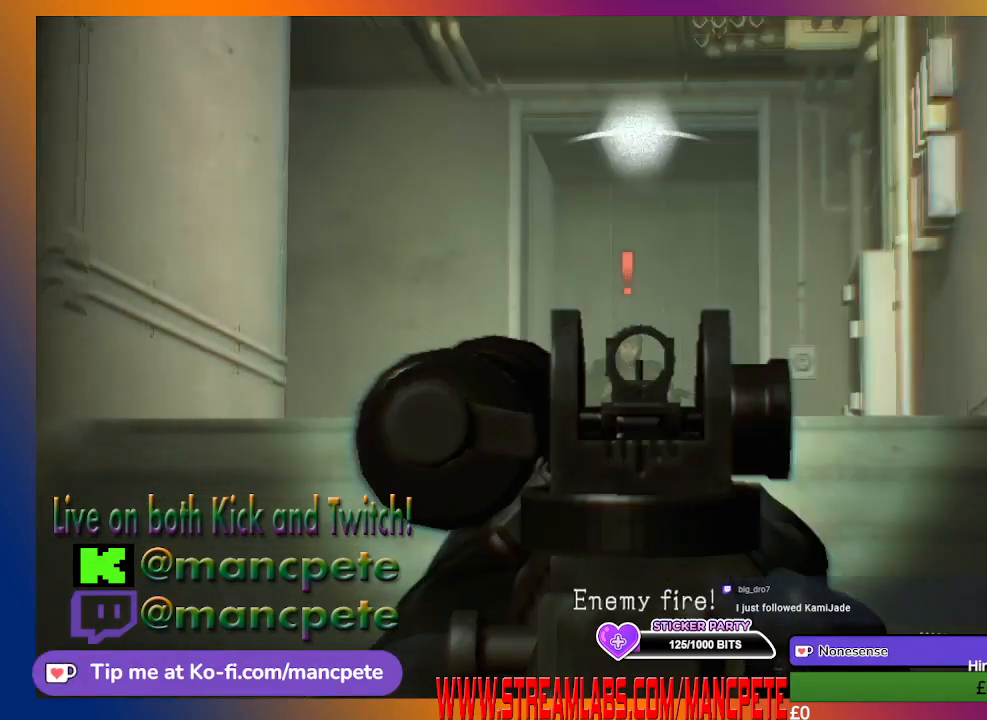
{"buttons": ["L2"], "left_stick": "center", "right_stick": "down", "events": [[400, "right_stick", "down"]]}
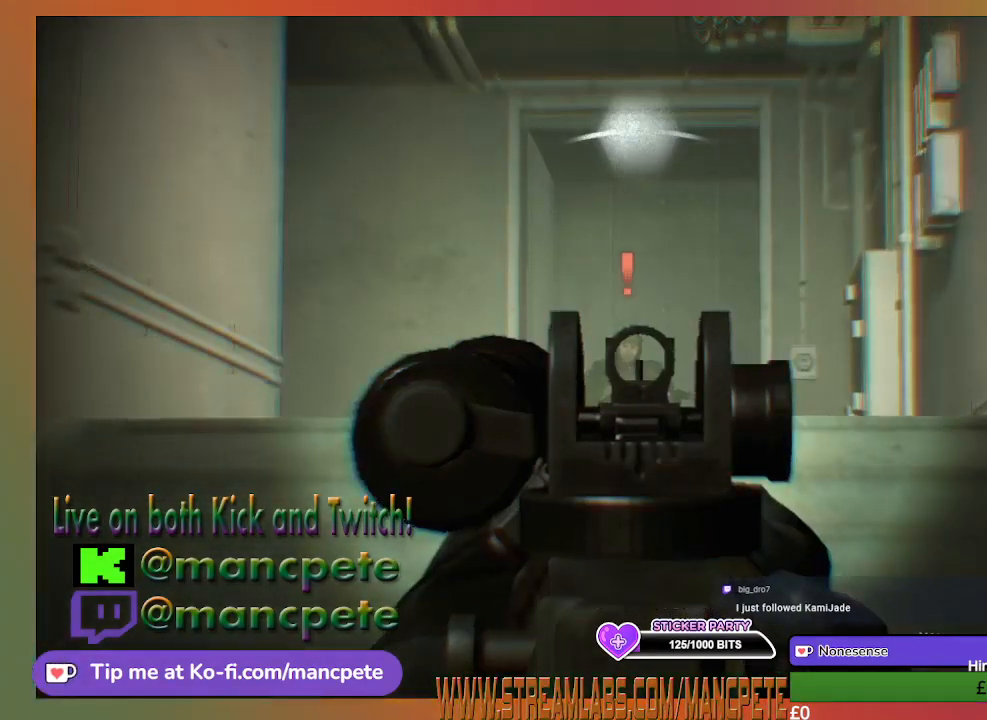
{"buttons": ["L2"], "left_stick": "center", "right_stick": "center", "events": [[33, "right_stick", "center"], [400, "right_stick", "up"], [500, "right_stick", "center"]]}
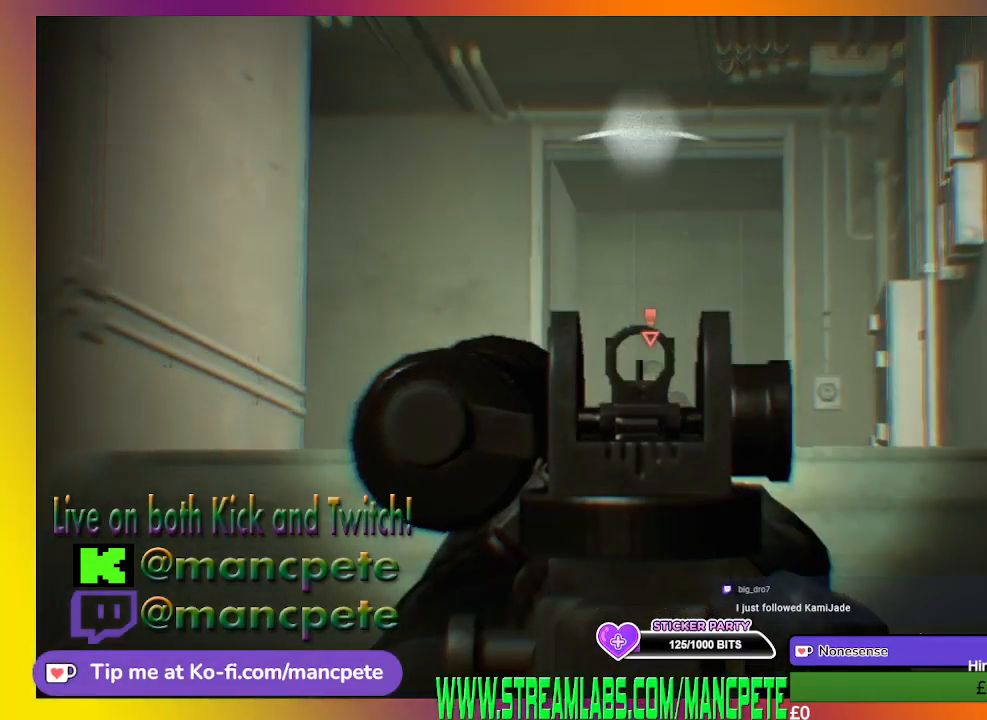
{"buttons": ["L2"], "left_stick": "center", "right_stick": "center", "events": [[433, "R2", "down"], [500, "R2", "up"]]}
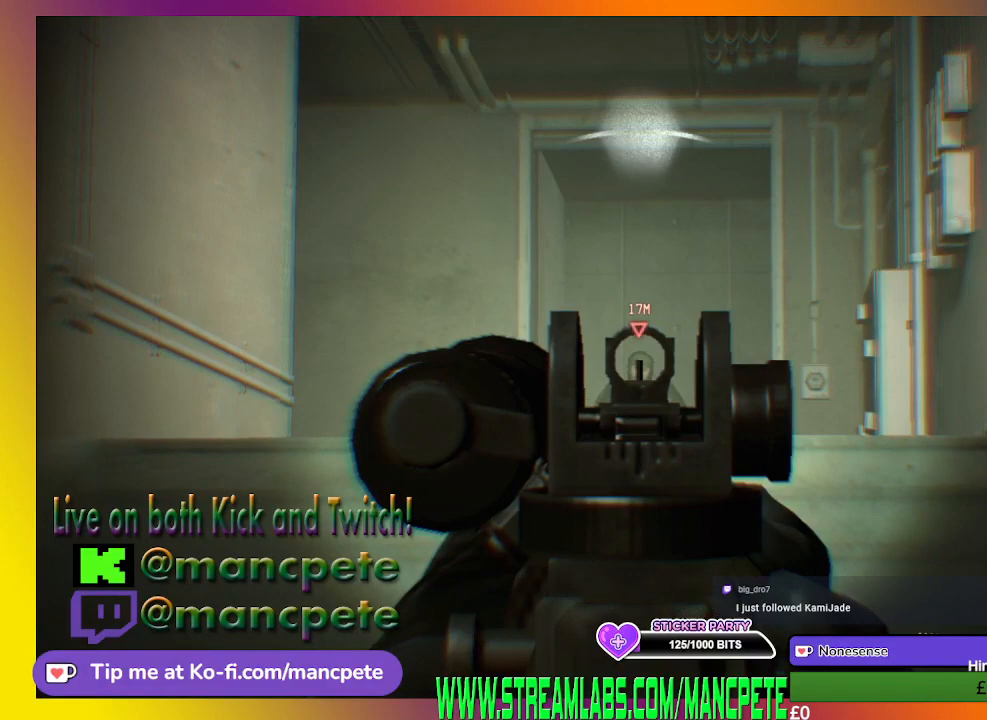
{"buttons": ["L2"], "left_stick": "center", "right_stick": "center", "events": []}
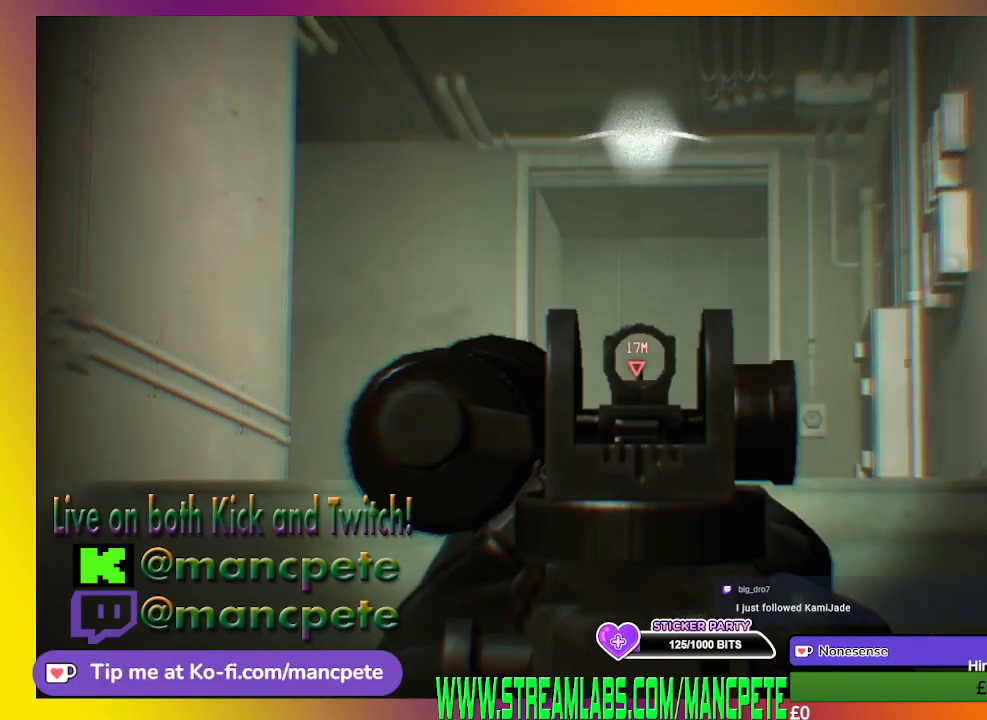
{"buttons": ["L2"], "left_stick": "center", "right_stick": "center", "events": []}
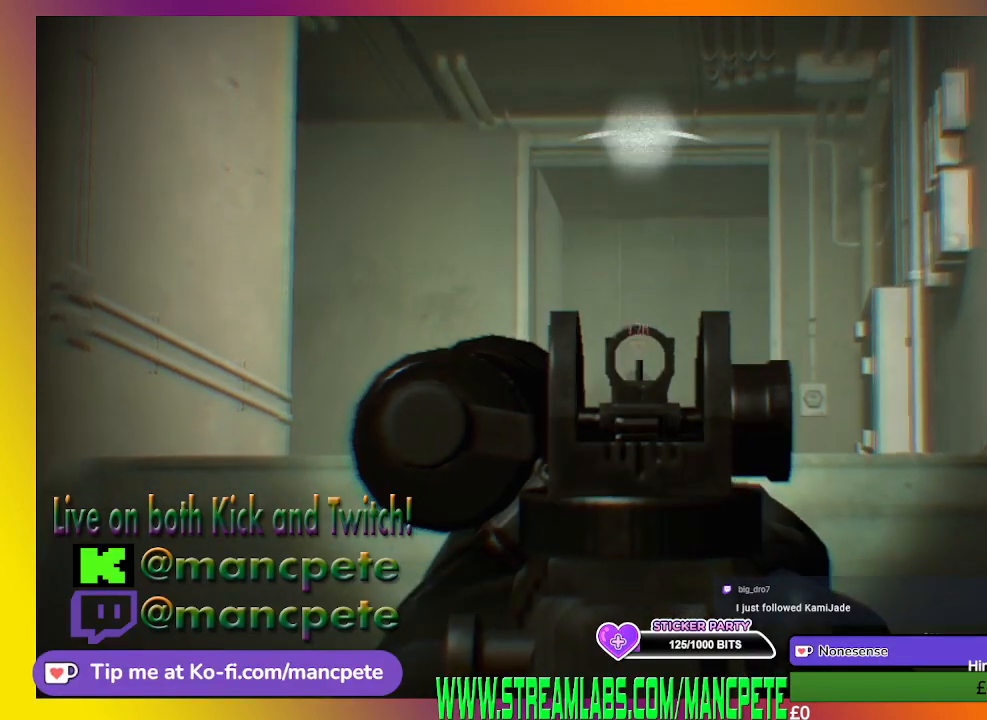
{"buttons": [], "left_stick": "center", "right_stick": "center", "events": [[233, "L2", "up"]]}
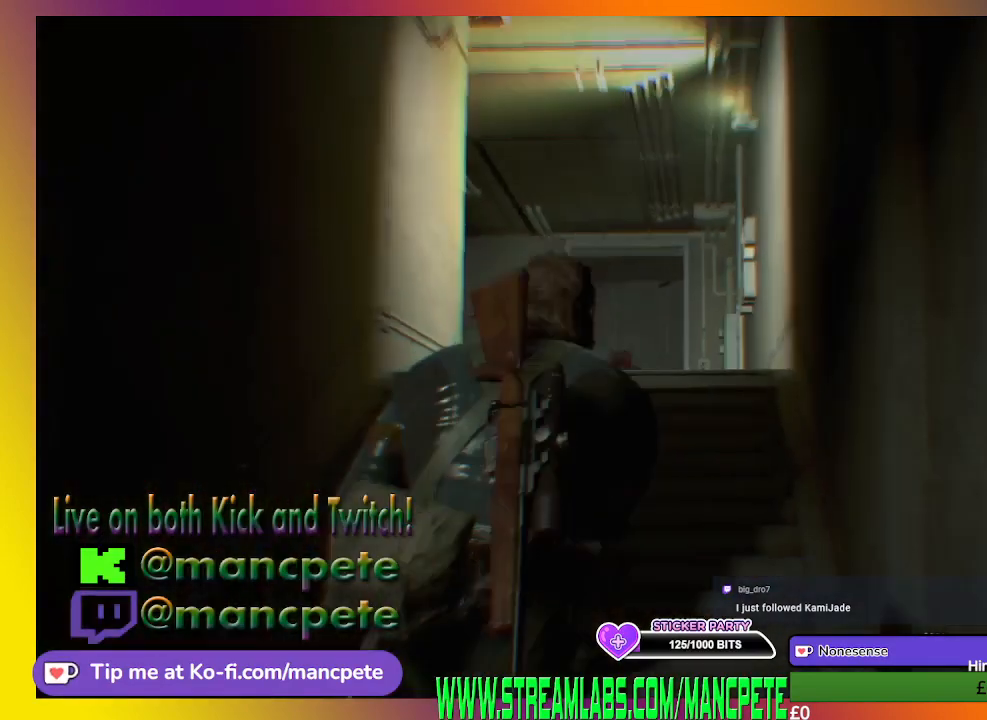
{"buttons": [], "left_stick": "center", "right_stick": "center", "events": []}
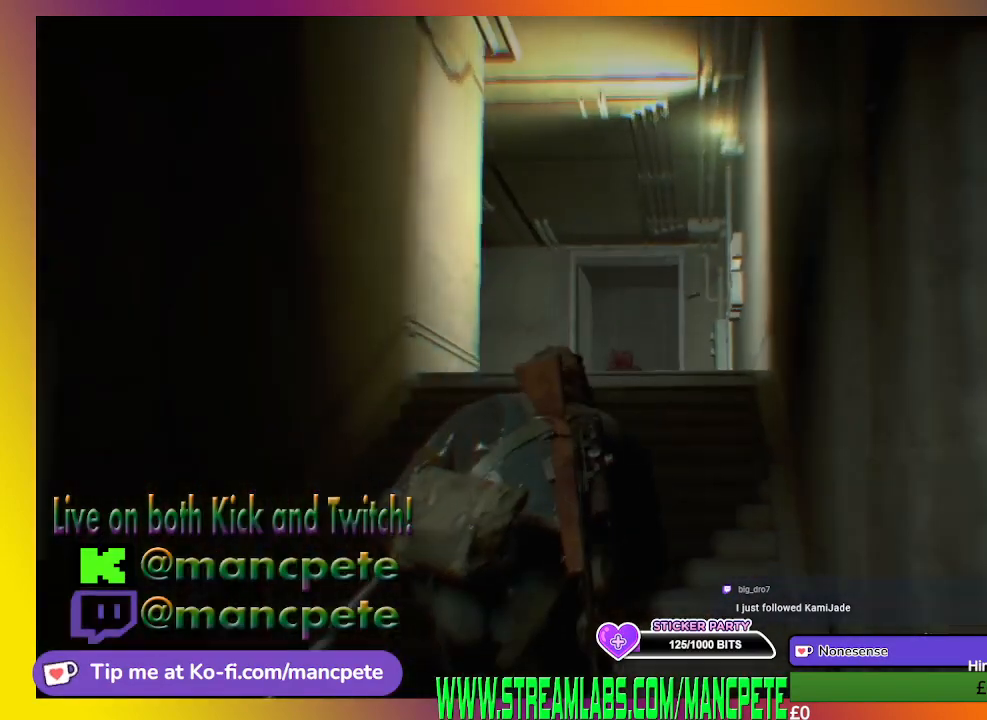
{"buttons": [], "left_stick": "center", "right_stick": "center", "events": []}
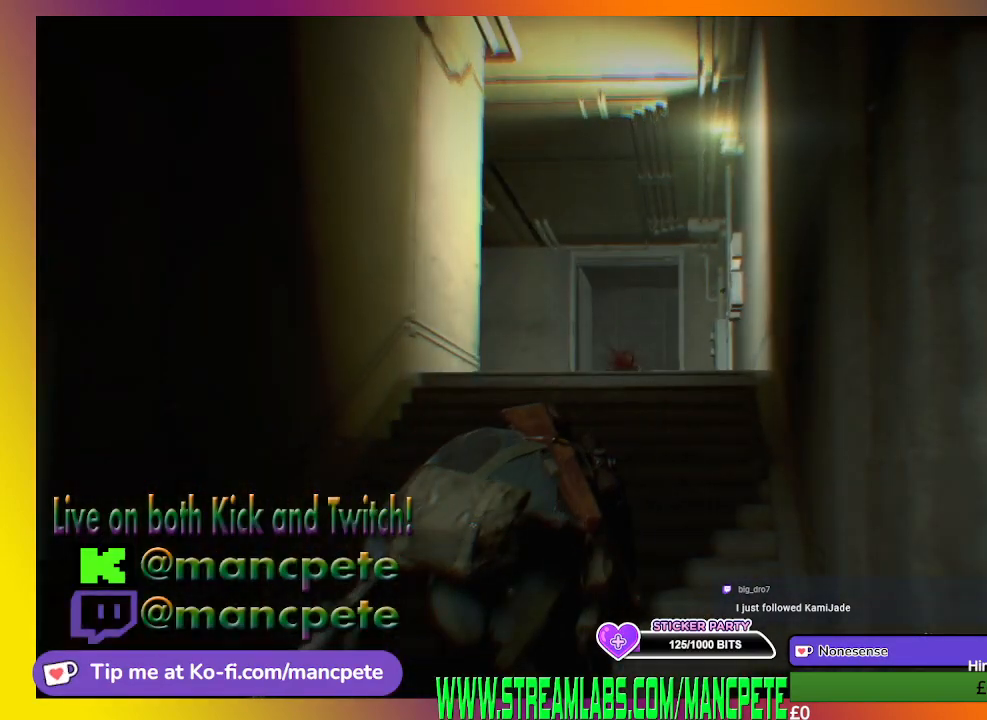
{"buttons": [], "left_stick": "center", "right_stick": "center", "events": []}
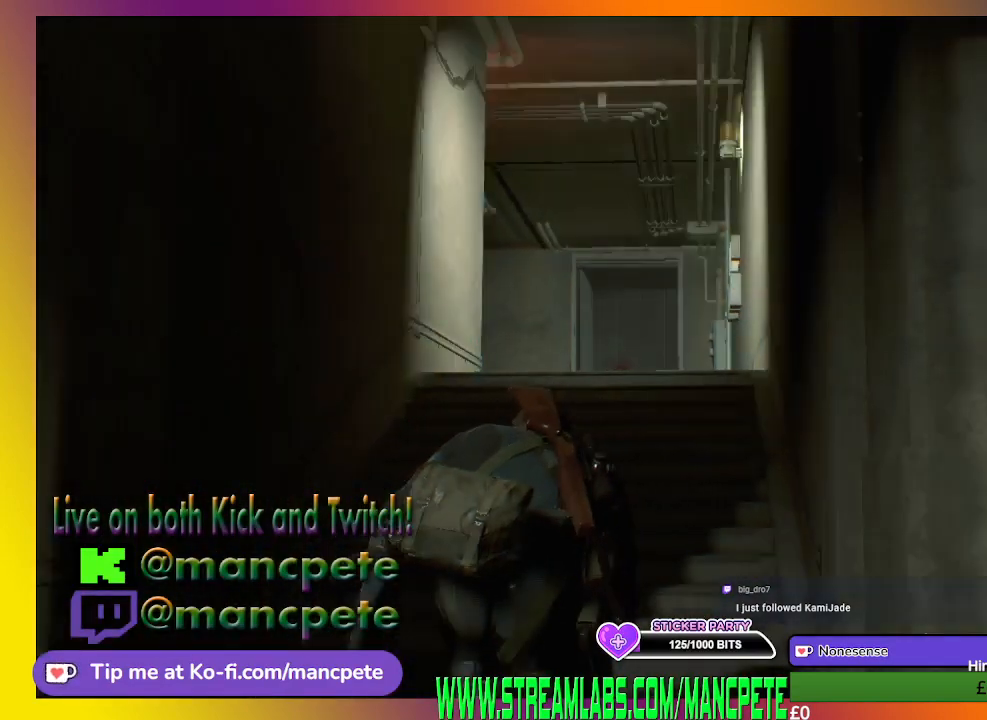
{"buttons": [], "left_stick": "right", "right_stick": "center", "events": [[167, "left_stick", "down-right"], [200, "right_stick", "up-right"], [367, "right_stick", "up"], [400, "left_stick", "right"], [467, "right_stick", "center"]]}
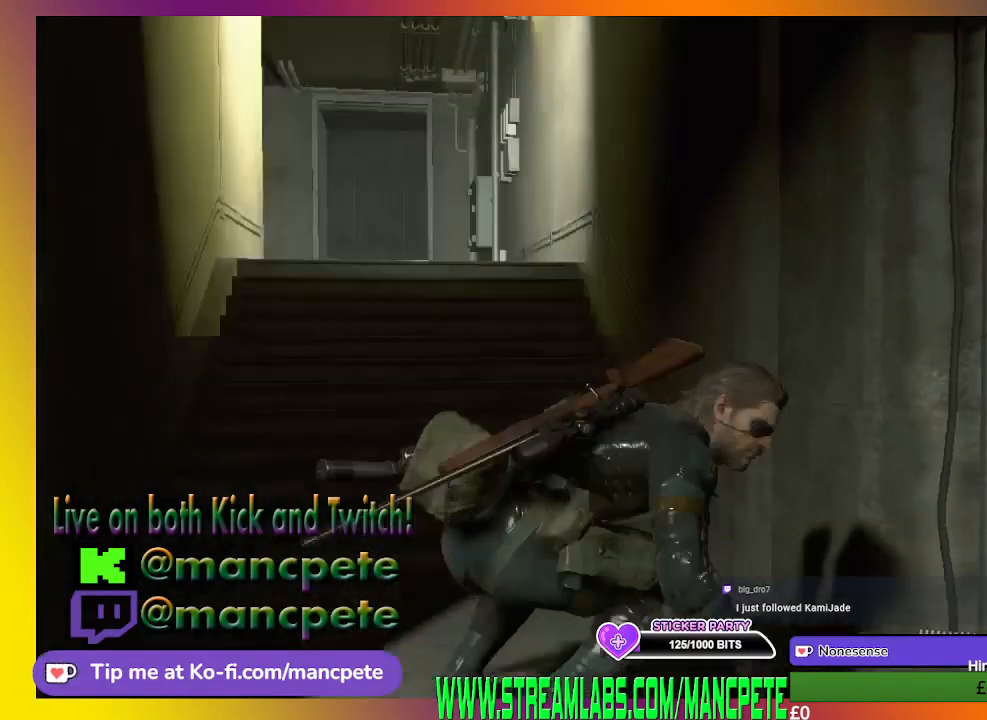
{"buttons": [], "left_stick": "up", "right_stick": "left", "events": [[433, "left_stick", "up"], [433, "right_stick", "left"]]}
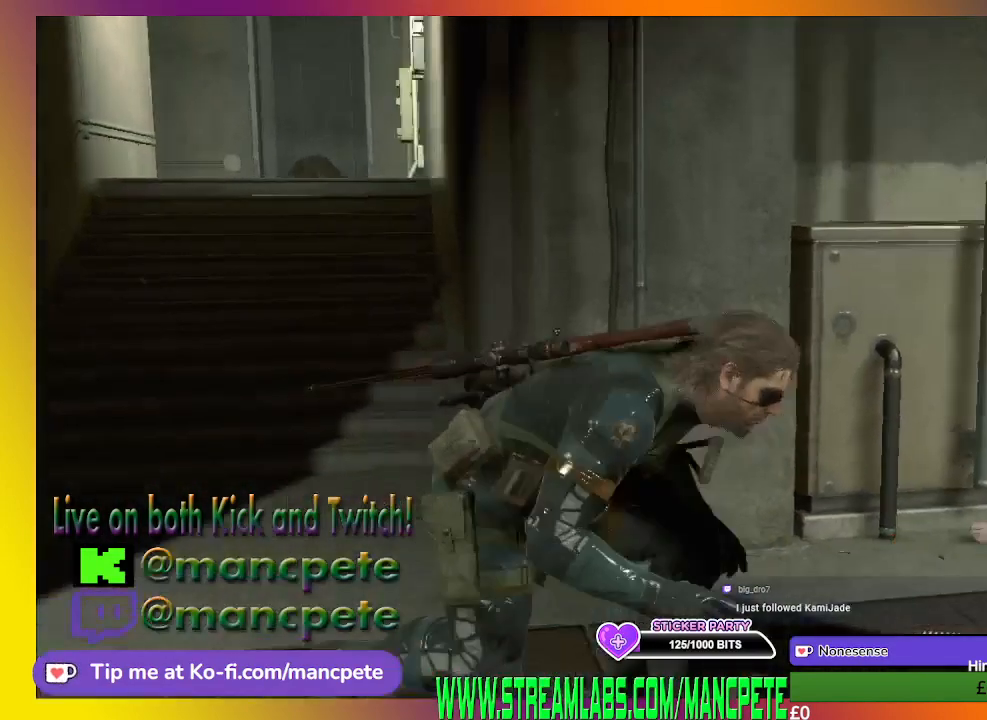
{"buttons": [], "left_stick": "center", "right_stick": "center", "events": [[133, "left_stick", "center"], [133, "right_stick", "center"]]}
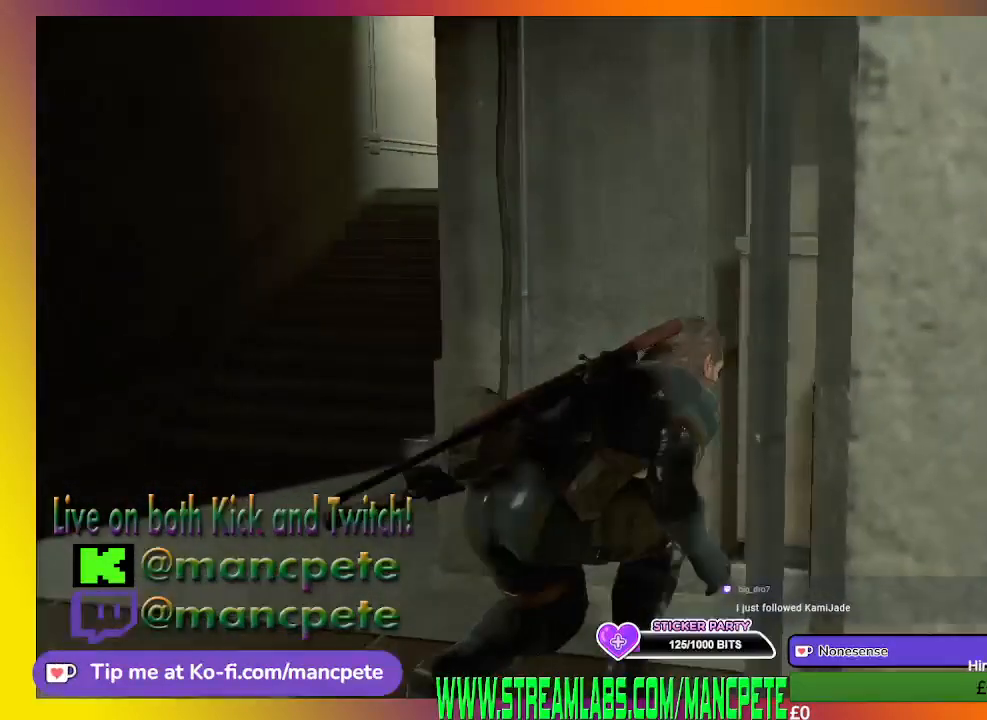
{"buttons": [], "left_stick": "up", "right_stick": "right", "events": [[233, "left_stick", "up"], [400, "right_stick", "right"]]}
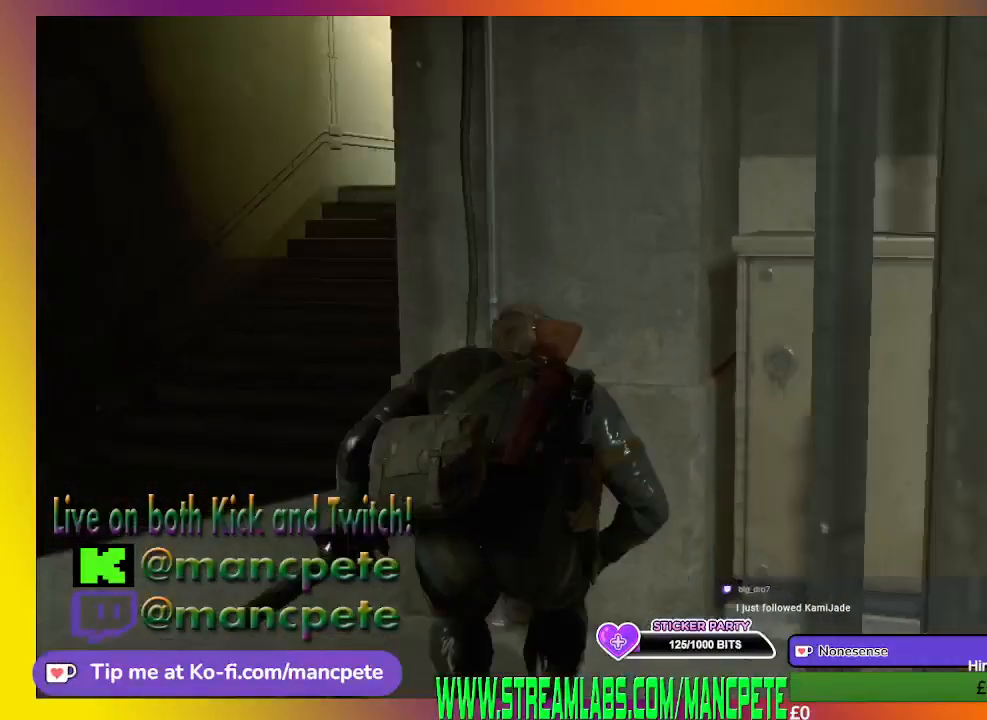
{"buttons": [], "left_stick": "center", "right_stick": "center", "events": [[33, "left_stick", "center"], [100, "right_stick", "center"]]}